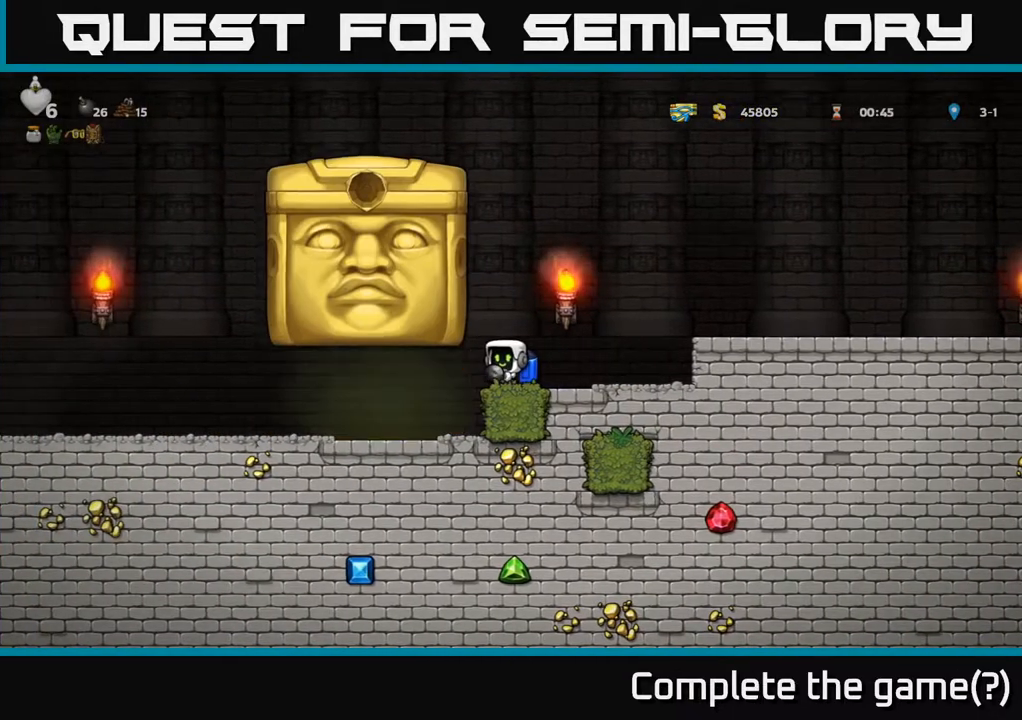
Gameplay with a controller (Xbox layout); each line is a JSON object with the inputs held at the frame after it. "events" lists button and stick changes between this image and that frame as [ms after this image, input, new state], when the widget could be followed in between.
{"buttons": ["DPAD_LEFT"], "left_stick": "center", "right_stick": "center", "events": [[83, "DPAD_LEFT", "down"]]}
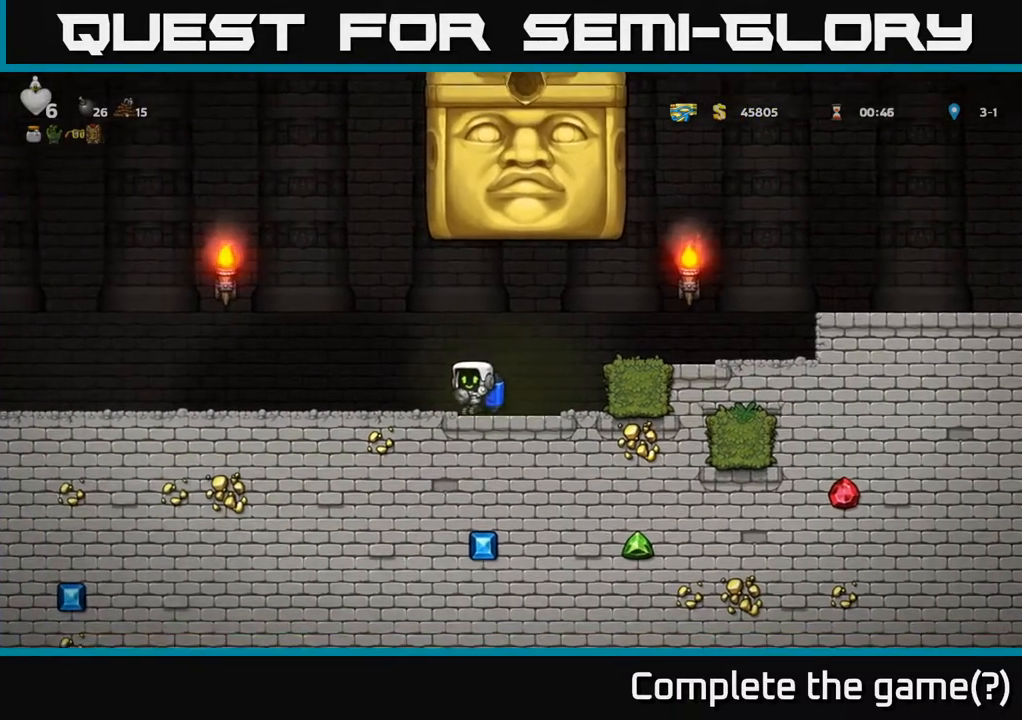
{"buttons": [], "left_stick": "center", "right_stick": "center", "events": [[300, "DPAD_LEFT", "up"]]}
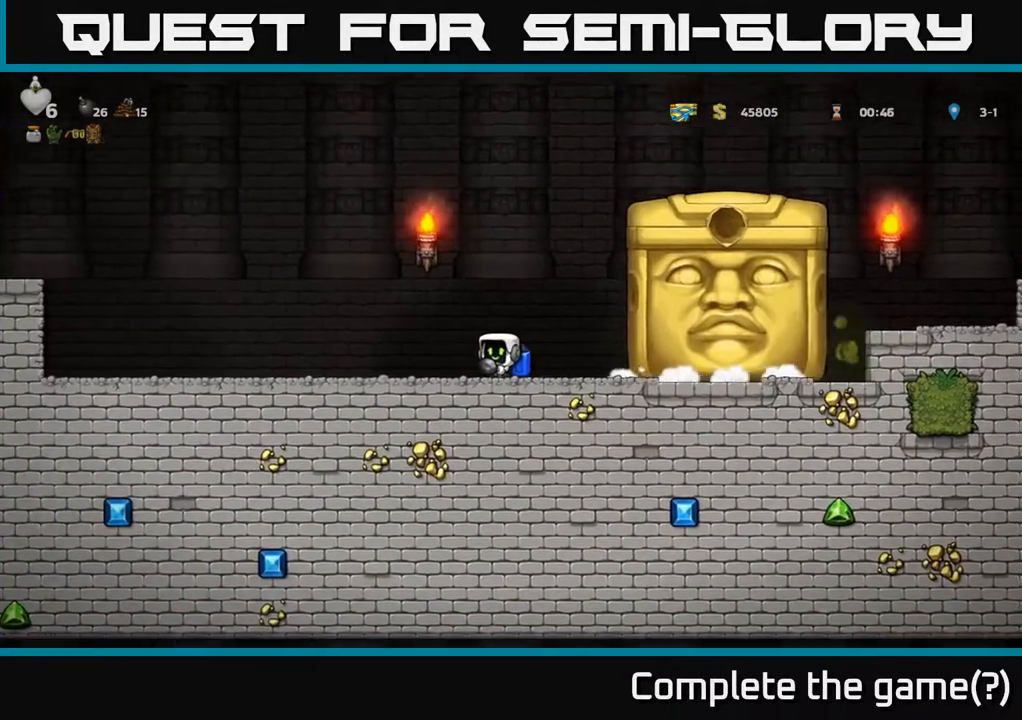
{"buttons": ["DPAD_RIGHT"], "left_stick": "center", "right_stick": "center", "events": [[450, "DPAD_RIGHT", "down"]]}
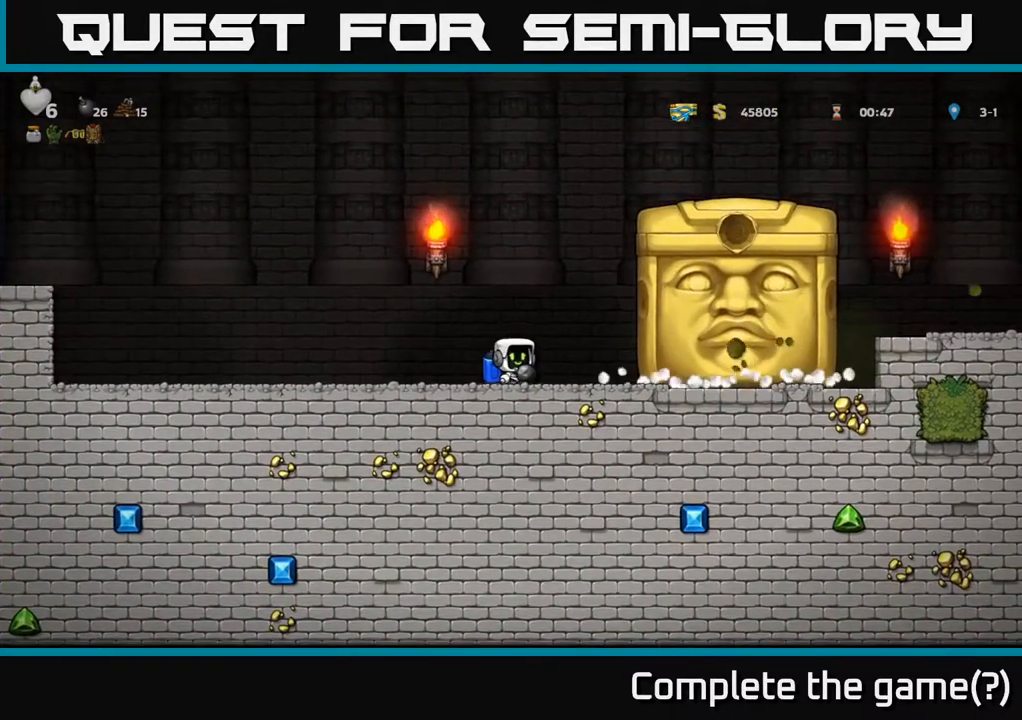
{"buttons": ["DPAD_RIGHT"], "left_stick": "center", "right_stick": "center", "events": [[217, "DPAD_RIGHT", "up"], [417, "DPAD_RIGHT", "down"]]}
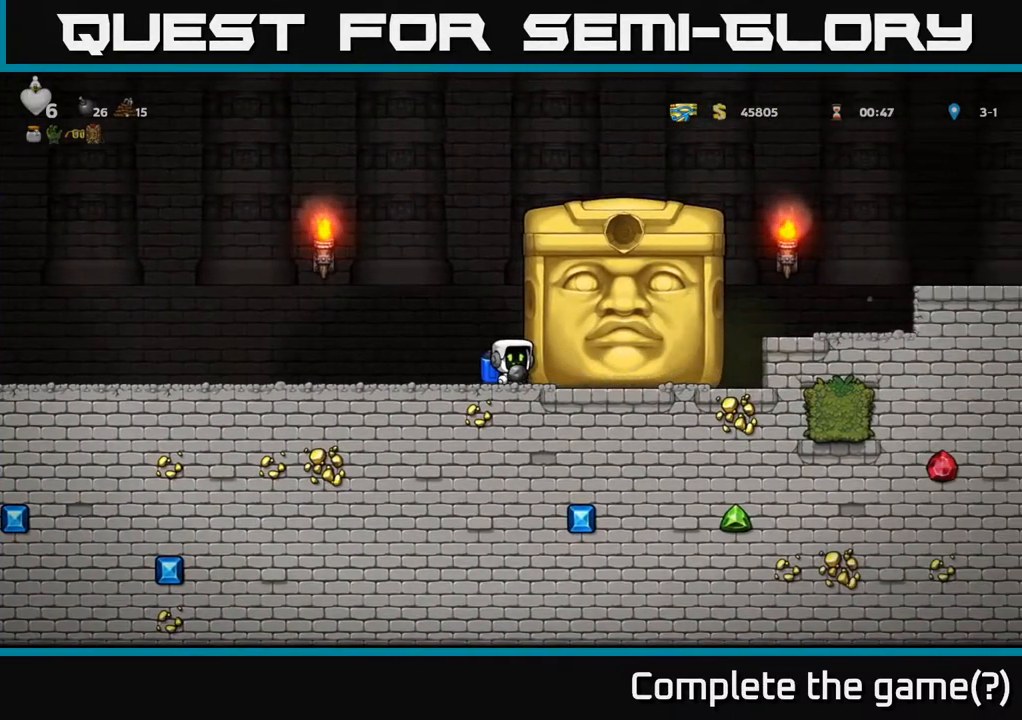
{"buttons": ["DPAD_RIGHT"], "left_stick": "center", "right_stick": "center", "events": [[67, "DPAD_RIGHT", "up"], [267, "DPAD_RIGHT", "down"], [383, "DPAD_RIGHT", "up"], [450, "DPAD_RIGHT", "down"]]}
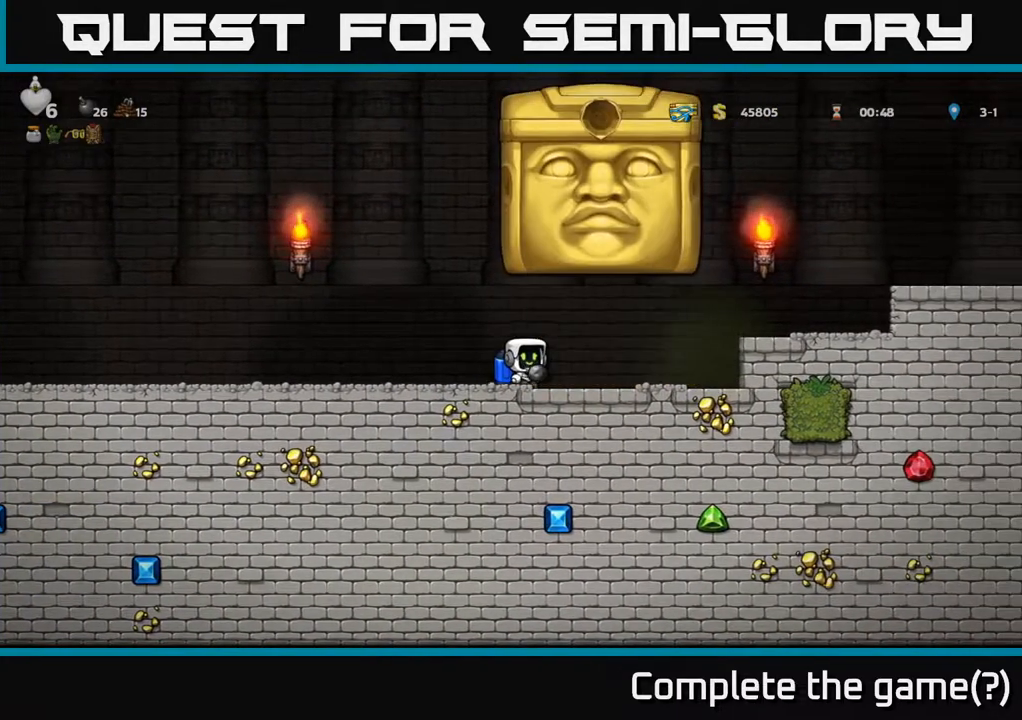
{"buttons": ["DPAD_LEFT"], "left_stick": "center", "right_stick": "center", "events": [[83, "DPAD_RIGHT", "up"], [117, "DPAD_LEFT", "down"]]}
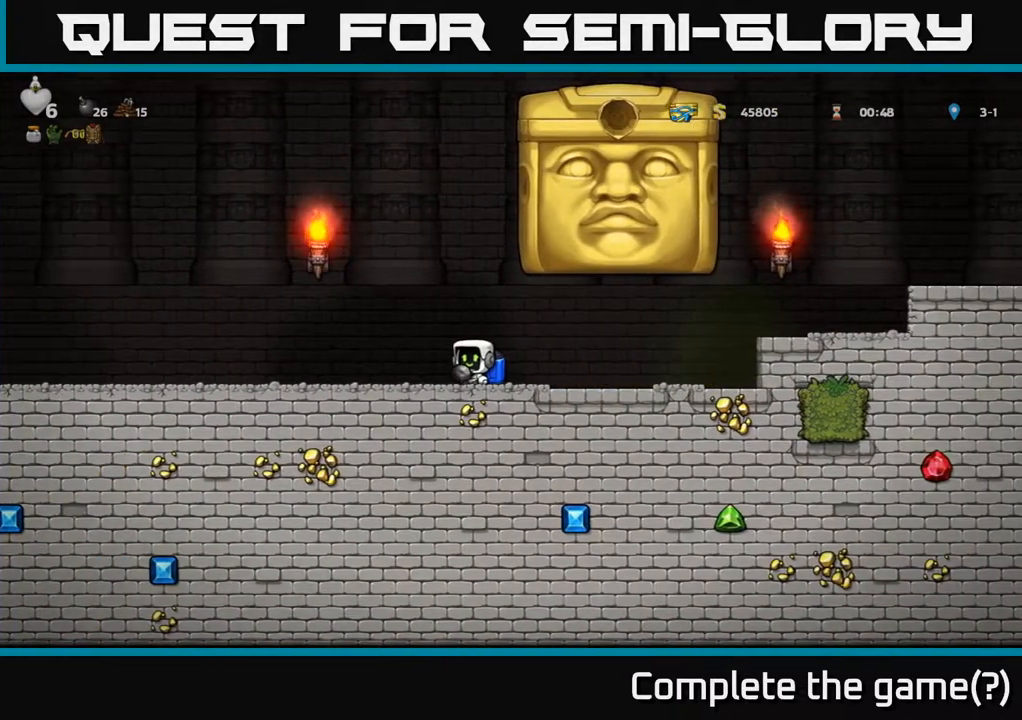
{"buttons": [], "left_stick": "center", "right_stick": "center", "events": [[133, "DPAD_LEFT", "up"]]}
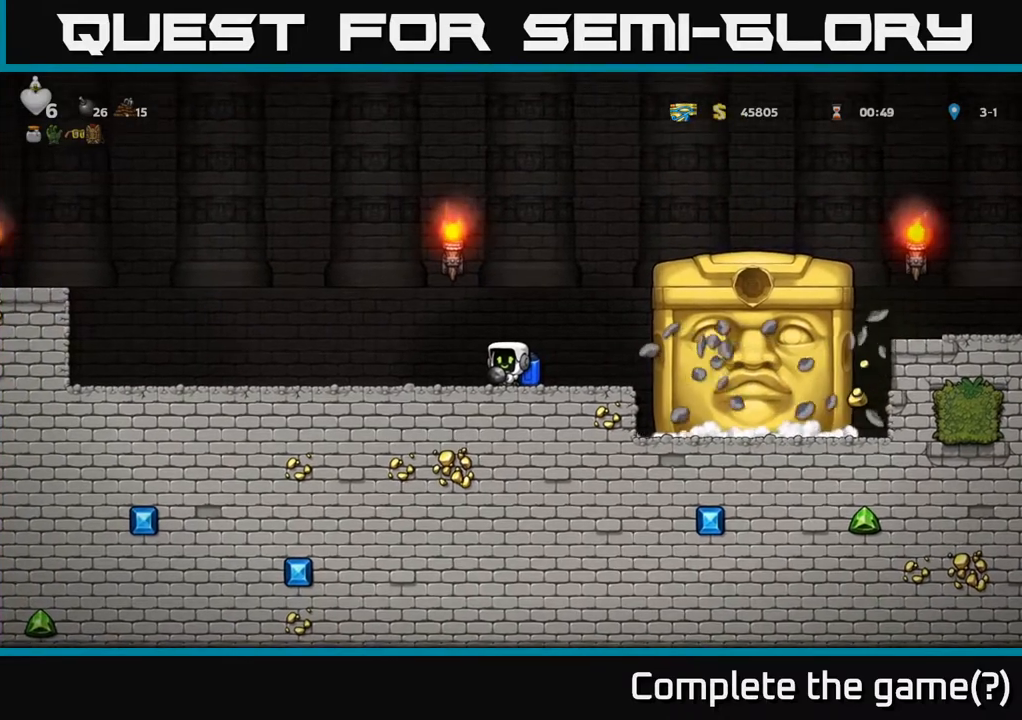
{"buttons": ["DPAD_LEFT"], "left_stick": "center", "right_stick": "center", "events": [[383, "DPAD_LEFT", "down"]]}
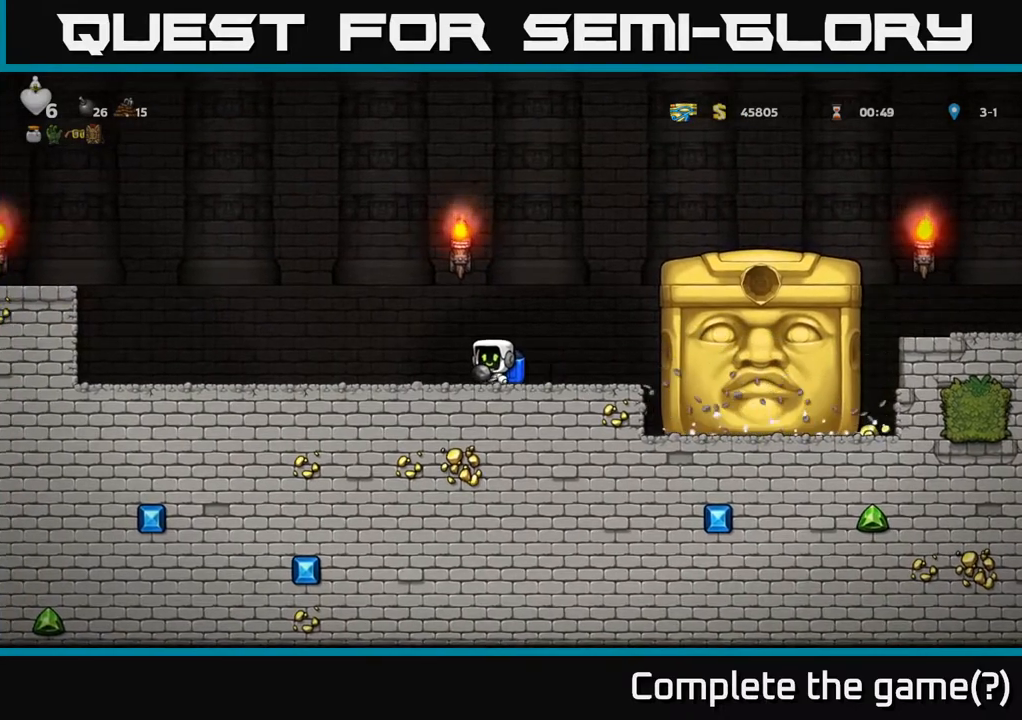
{"buttons": [], "left_stick": "center", "right_stick": "center", "events": [[33, "DPAD_LEFT", "up"]]}
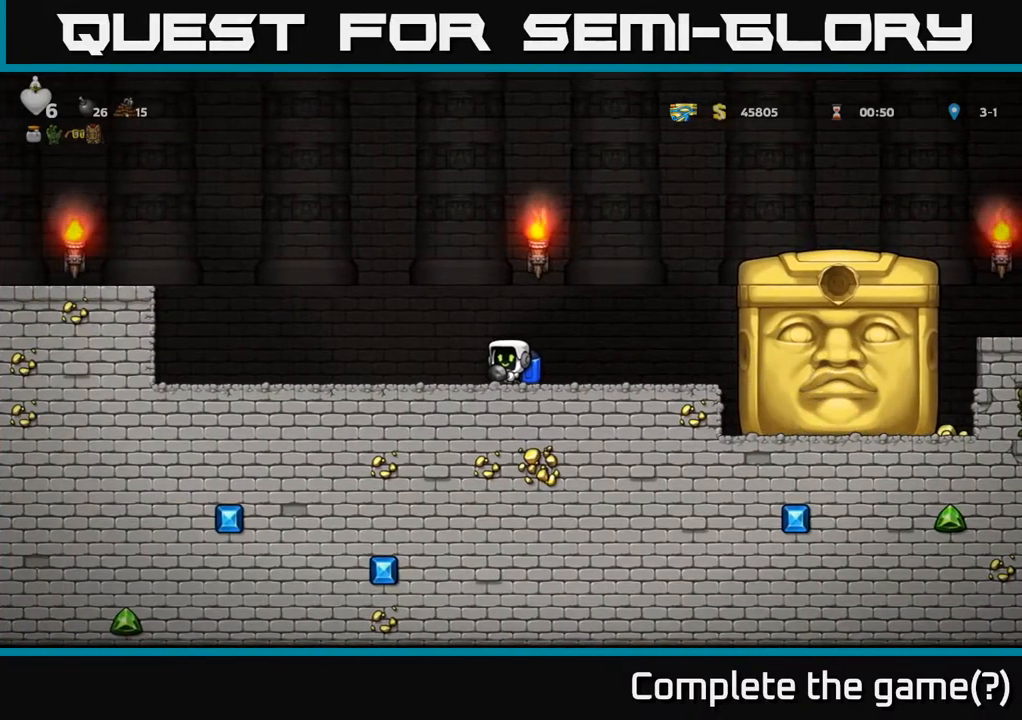
{"buttons": [], "left_stick": "center", "right_stick": "center", "events": []}
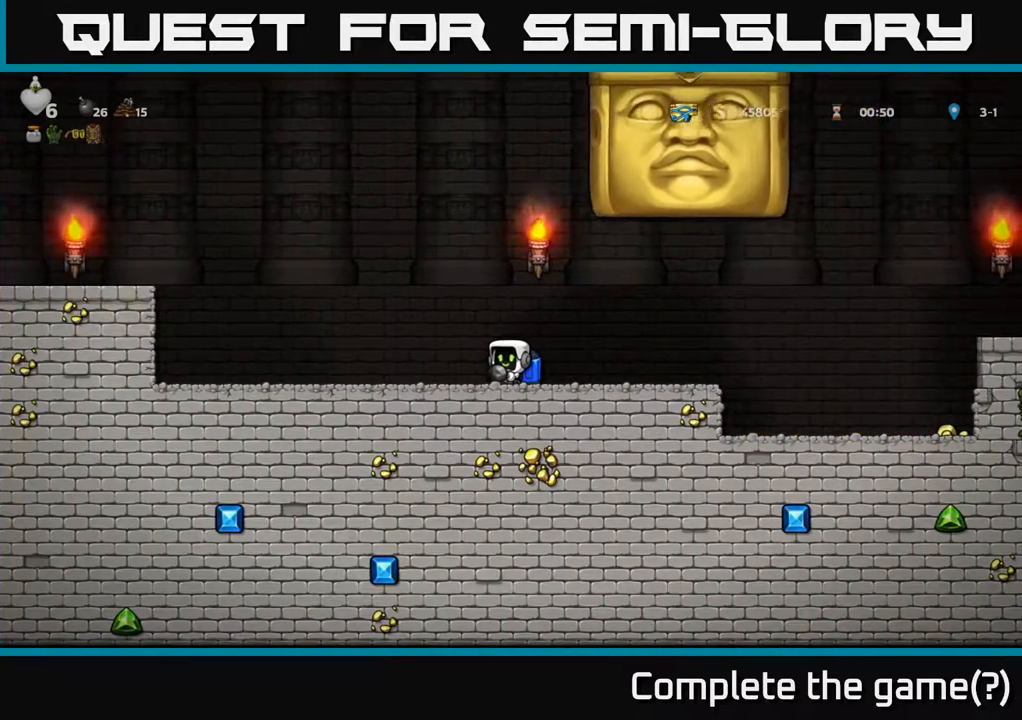
{"buttons": ["DPAD_LEFT"], "left_stick": "center", "right_stick": "center", "events": [[333, "DPAD_LEFT", "down"]]}
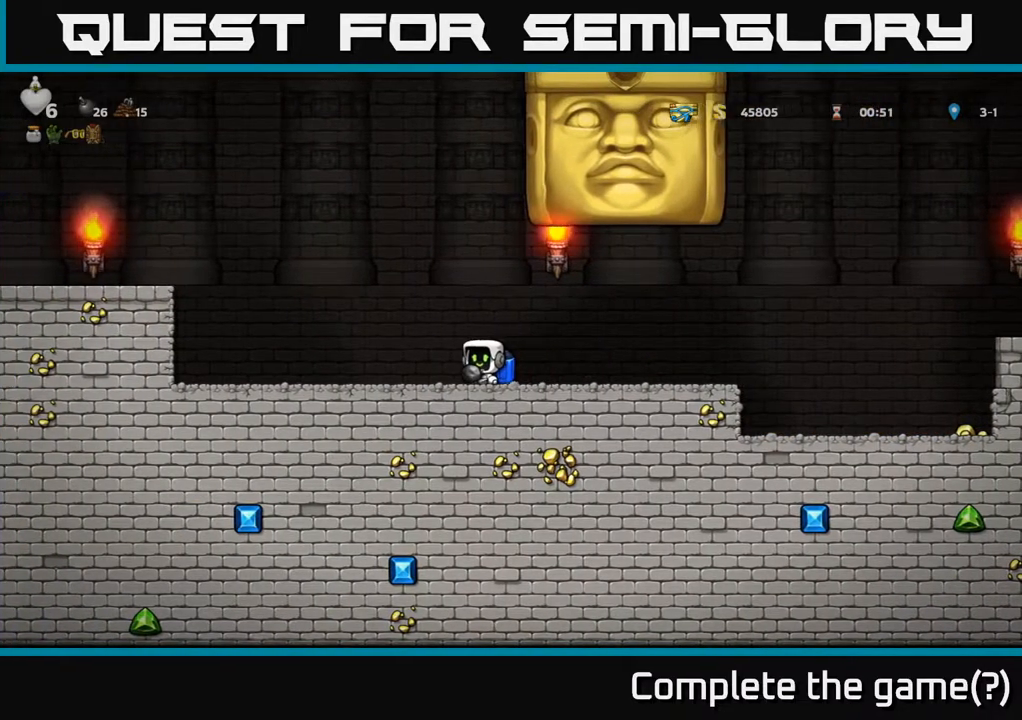
{"buttons": [], "left_stick": "center", "right_stick": "center", "events": [[200, "DPAD_LEFT", "up"]]}
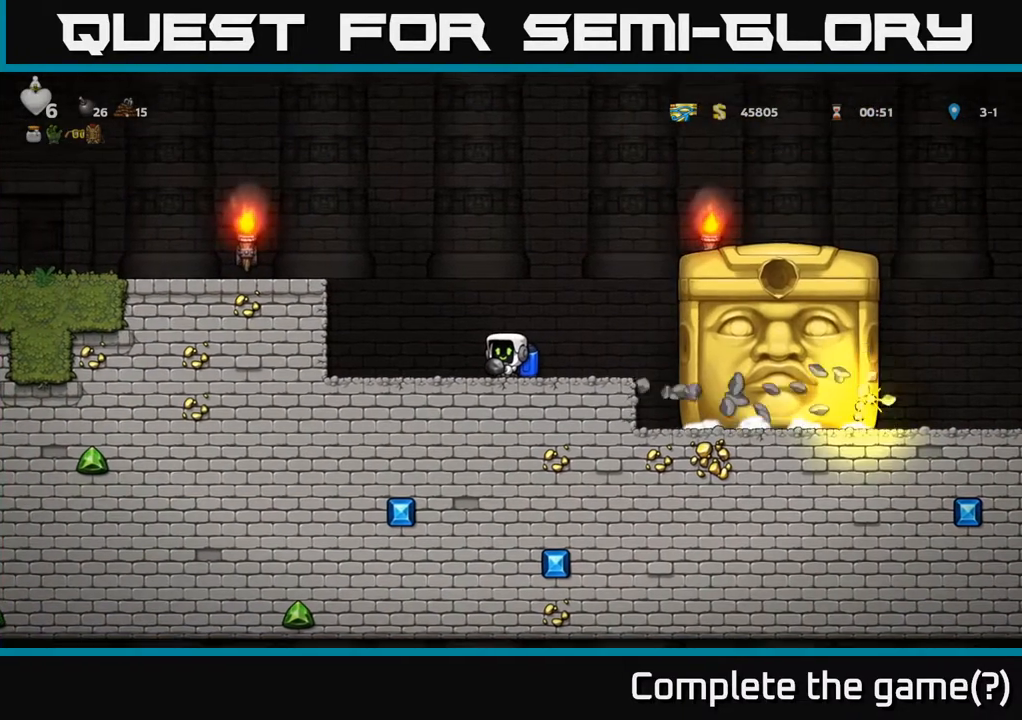
{"buttons": ["DPAD_LEFT"], "left_stick": "center", "right_stick": "center", "events": [[483, "DPAD_LEFT", "down"]]}
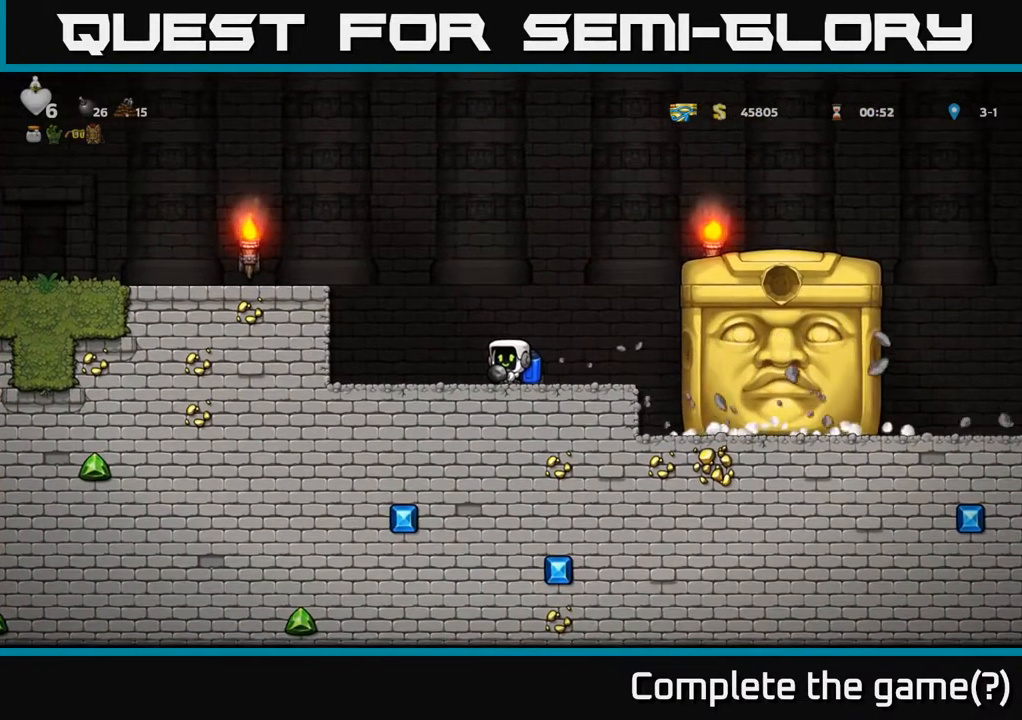
{"buttons": ["DPAD_LEFT"], "left_stick": "center", "right_stick": "center", "events": [[117, "DPAD_LEFT", "up"], [483, "DPAD_LEFT", "down"]]}
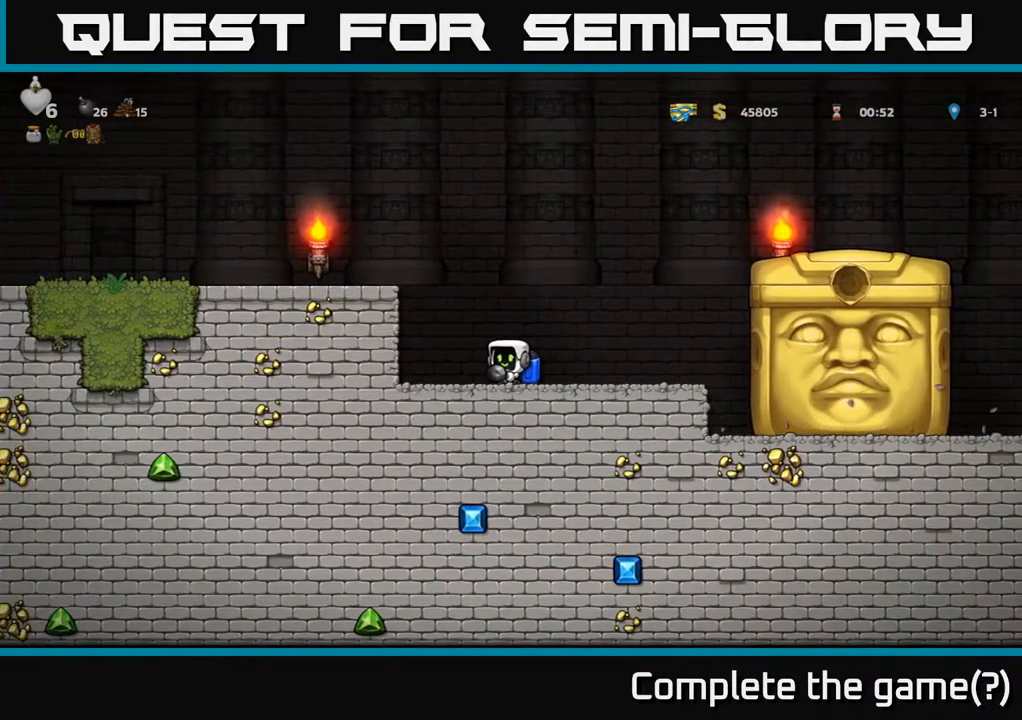
{"buttons": [], "left_stick": "center", "right_stick": "center", "events": [[33, "DPAD_LEFT", "up"]]}
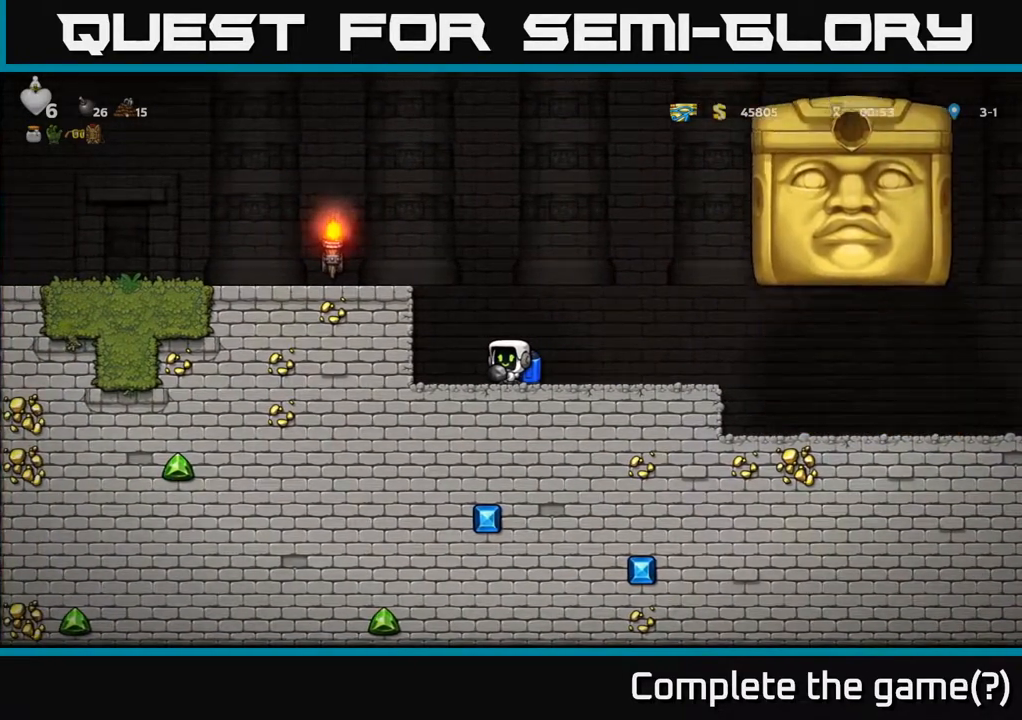
{"buttons": ["DPAD_RIGHT"], "left_stick": "center", "right_stick": "center", "events": [[417, "DPAD_RIGHT", "down"]]}
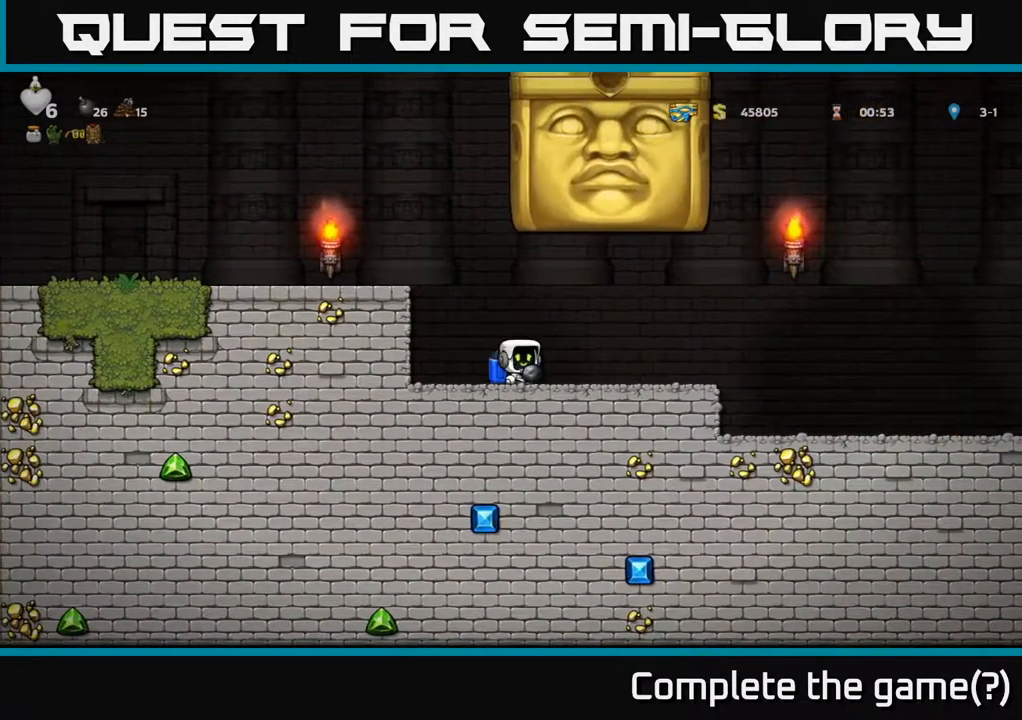
{"buttons": ["DPAD_RIGHT"], "left_stick": "center", "right_stick": "center", "events": []}
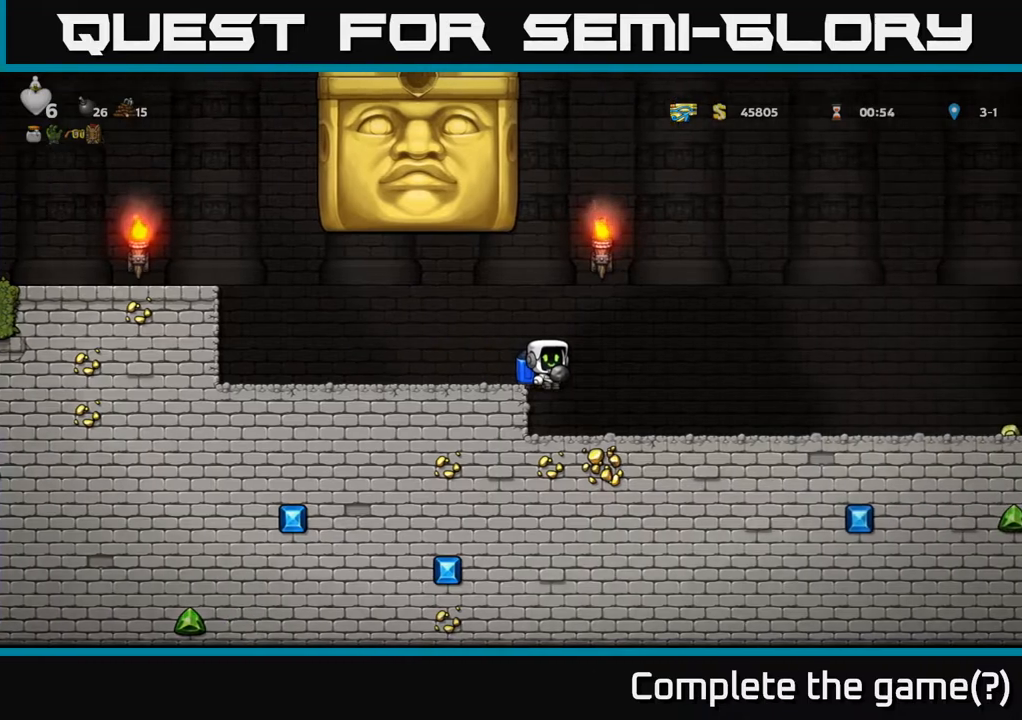
{"buttons": ["DPAD_RIGHT"], "left_stick": "center", "right_stick": "center", "events": []}
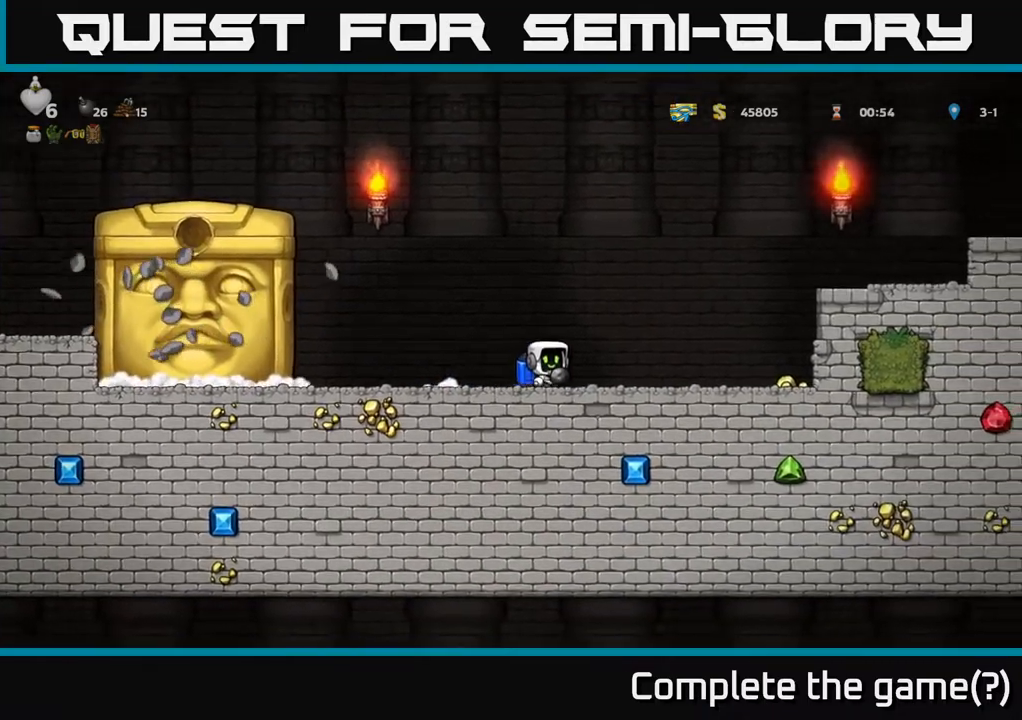
{"buttons": ["DPAD_RIGHT"], "left_stick": "center", "right_stick": "center", "events": []}
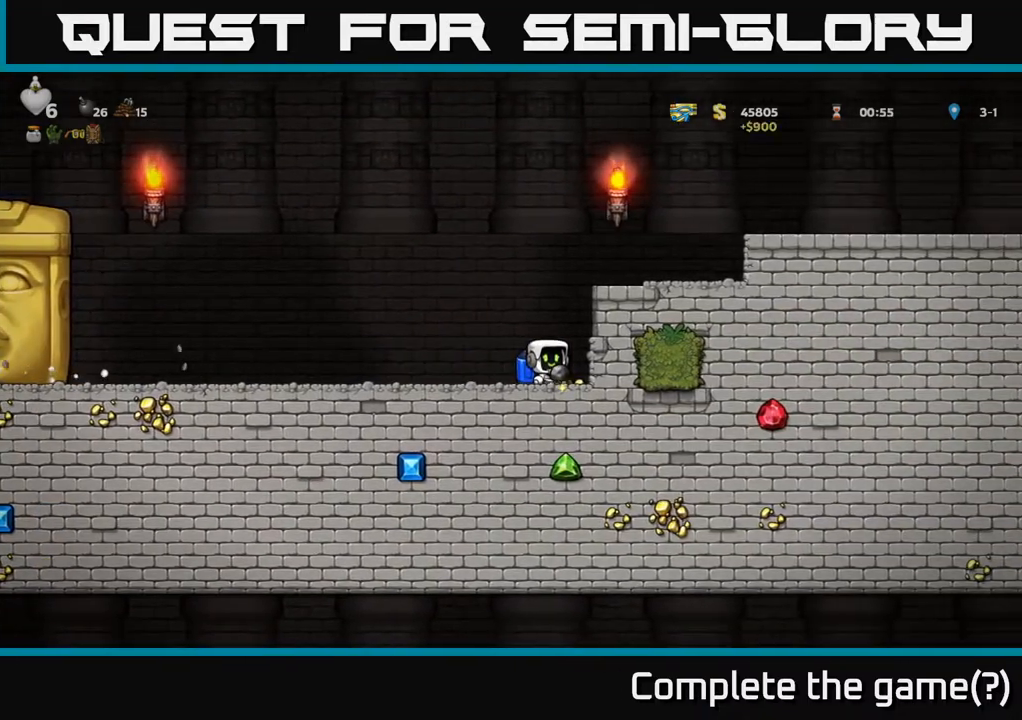
{"buttons": ["DPAD_LEFT"], "left_stick": "center", "right_stick": "center", "events": [[50, "DPAD_RIGHT", "up"], [83, "DPAD_LEFT", "down"]]}
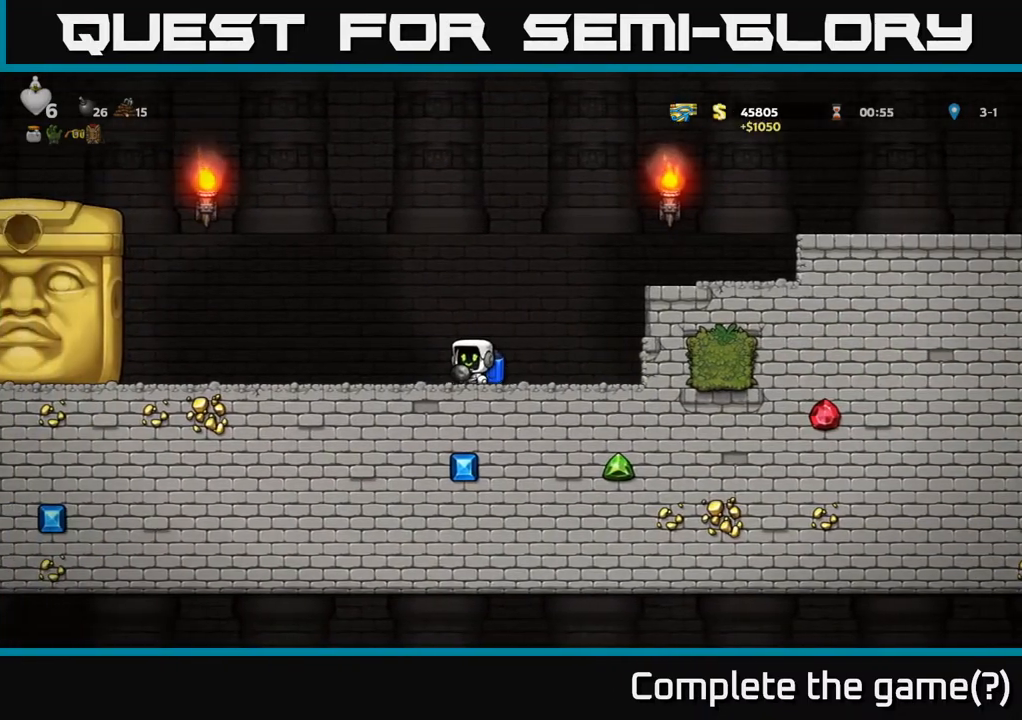
{"buttons": [], "left_stick": "center", "right_stick": "center", "events": [[467, "DPAD_LEFT", "up"]]}
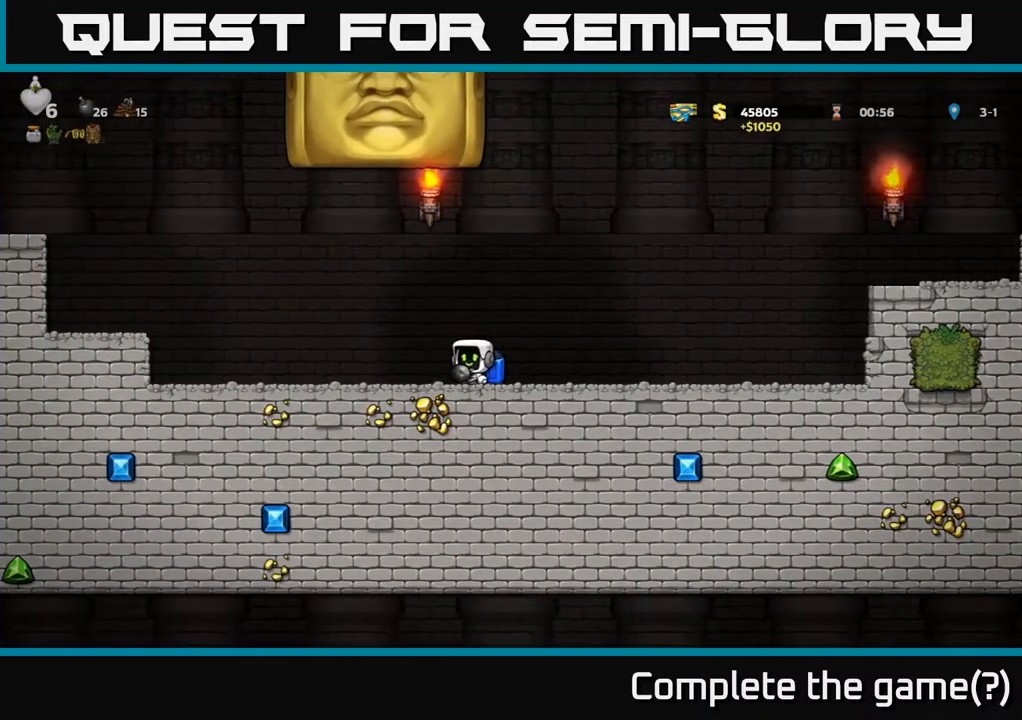
{"buttons": ["DPAD_RIGHT"], "left_stick": "center", "right_stick": "center", "events": [[17, "DPAD_RIGHT", "down"]]}
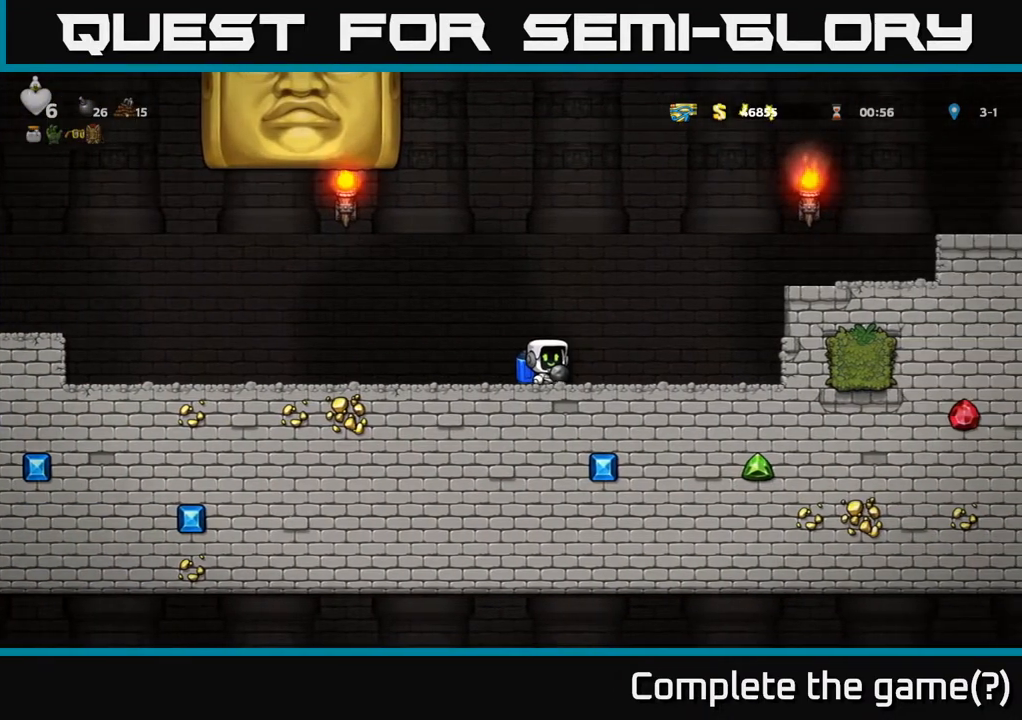
{"buttons": [], "left_stick": "center", "right_stick": "center", "events": [[50, "DPAD_RIGHT", "up"]]}
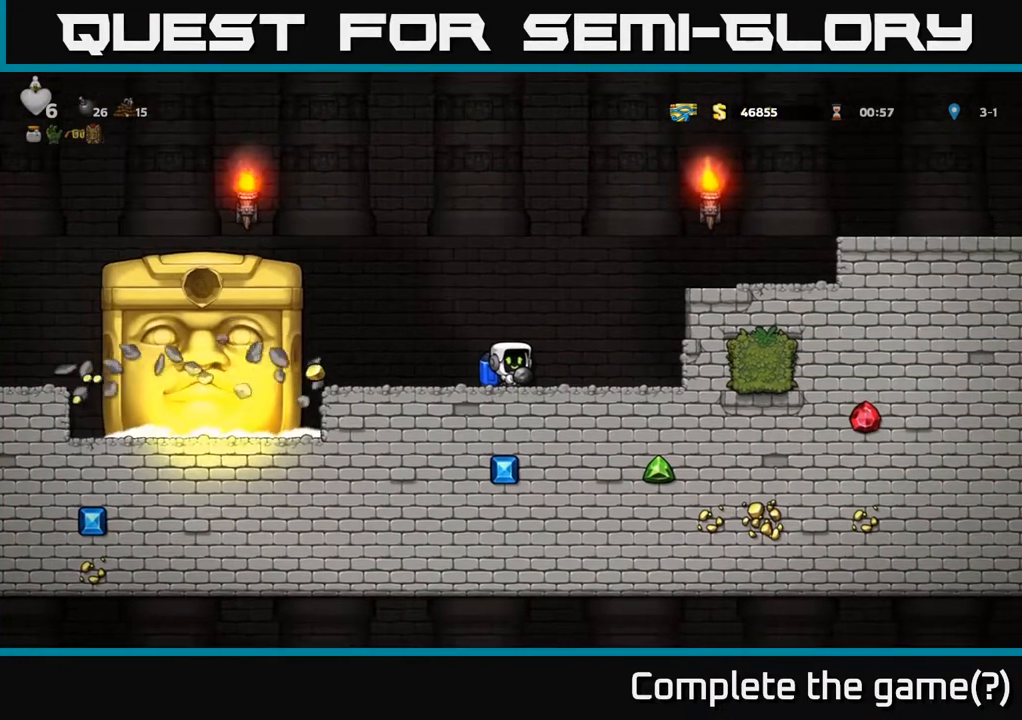
{"buttons": [], "left_stick": "center", "right_stick": "center", "events": [[383, "DPAD_RIGHT", "down"], [450, "DPAD_RIGHT", "up"]]}
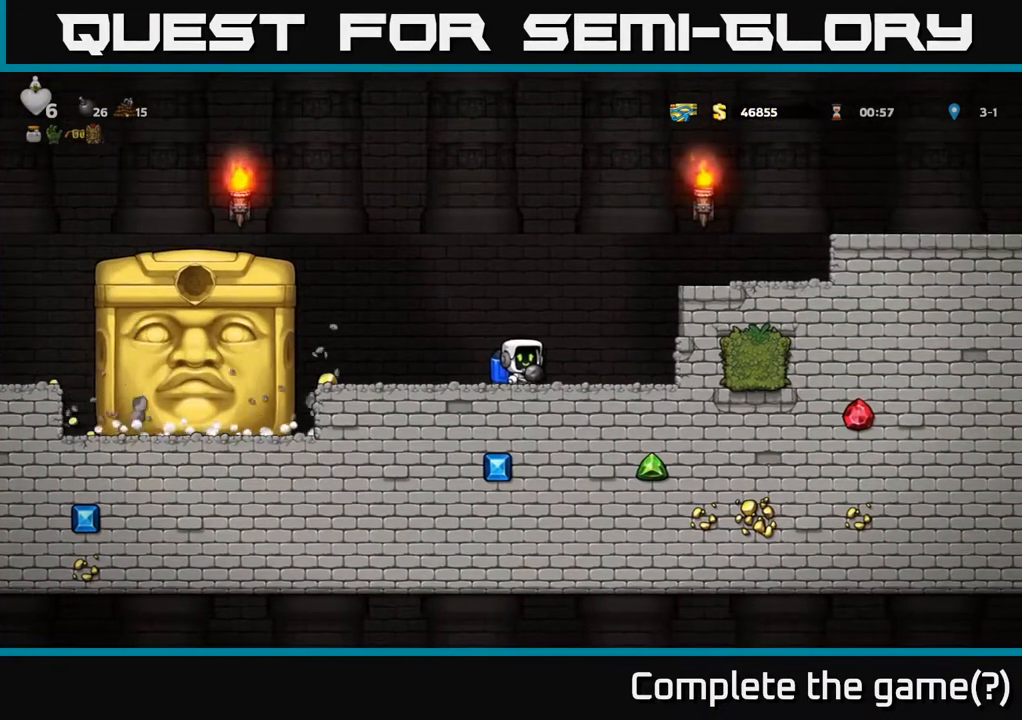
{"buttons": [], "left_stick": "center", "right_stick": "center", "events": []}
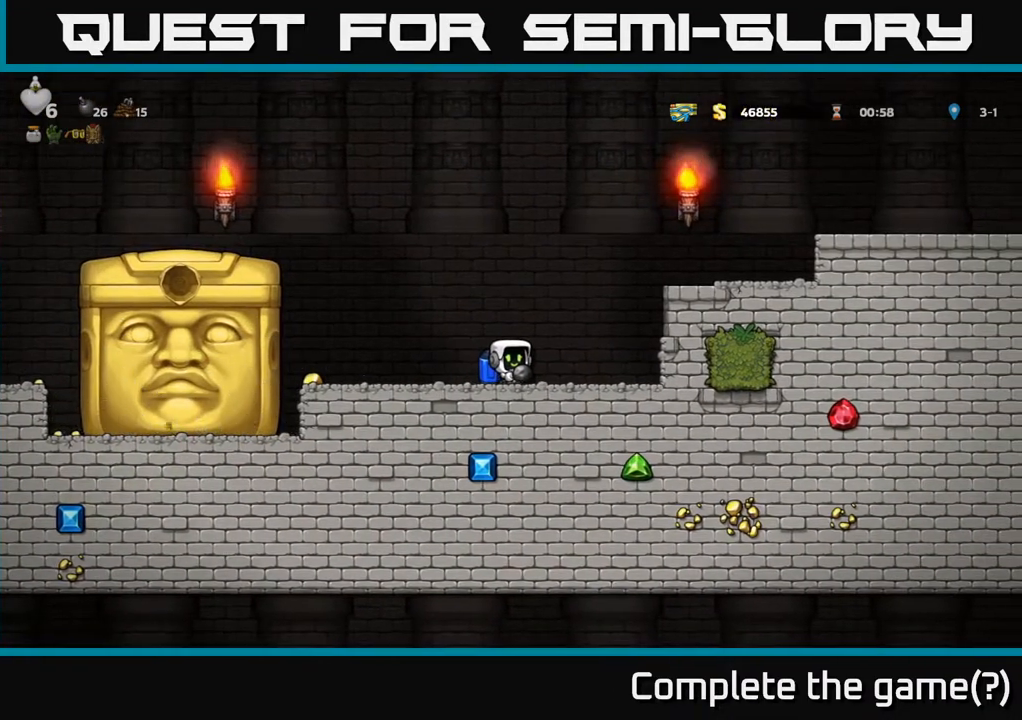
{"buttons": [], "left_stick": "center", "right_stick": "center", "events": []}
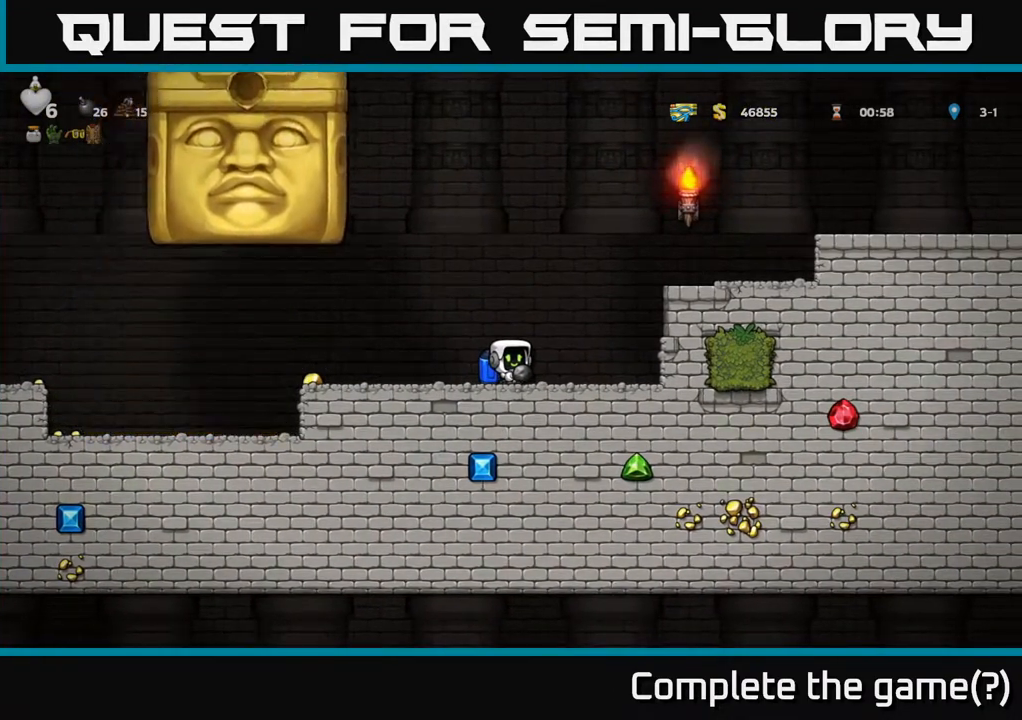
{"buttons": ["DPAD_LEFT"], "left_stick": "center", "right_stick": "center", "events": [[317, "DPAD_LEFT", "down"]]}
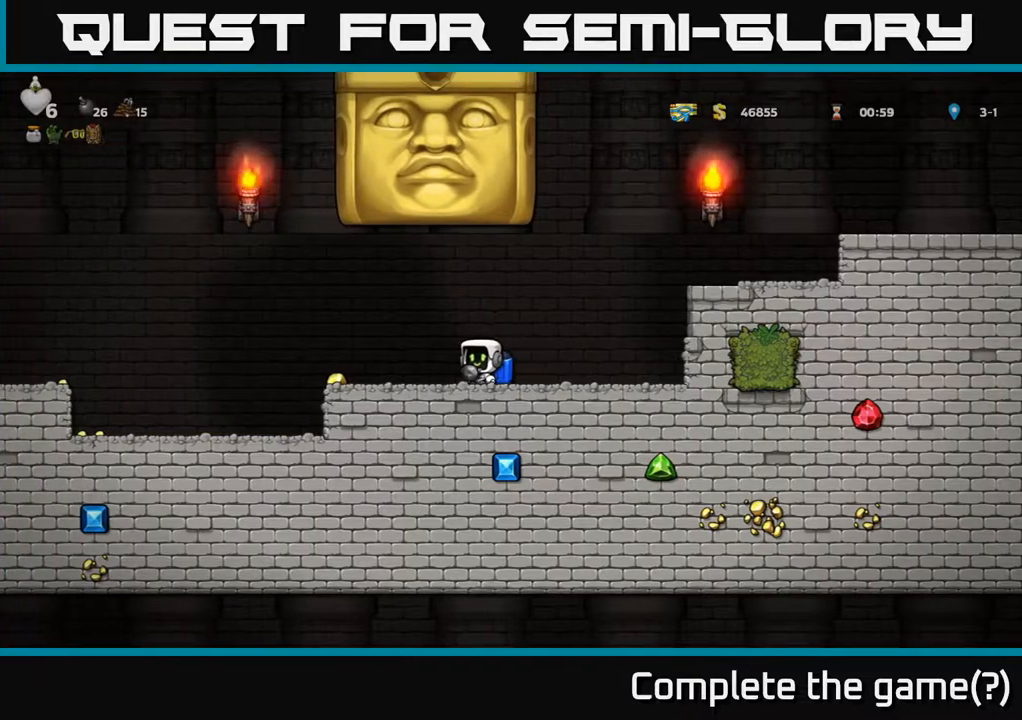
{"buttons": ["DPAD_LEFT"], "left_stick": "center", "right_stick": "center", "events": []}
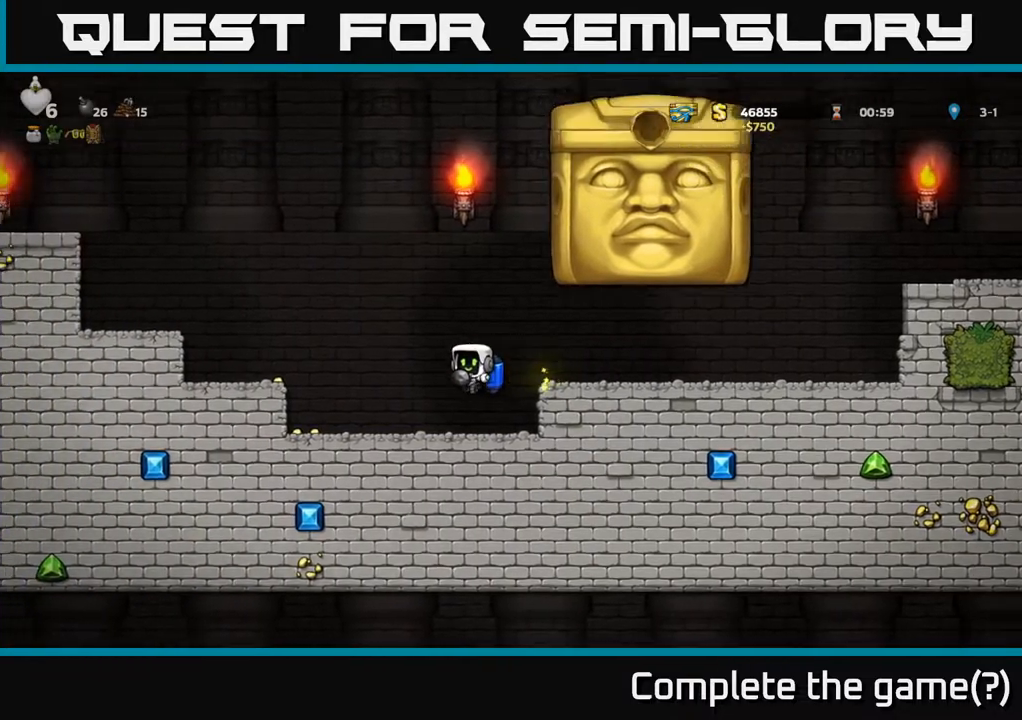
{"buttons": ["DPAD_LEFT"], "left_stick": "center", "right_stick": "center", "events": [[67, "DPAD_LEFT", "up"], [283, "DPAD_LEFT", "down"]]}
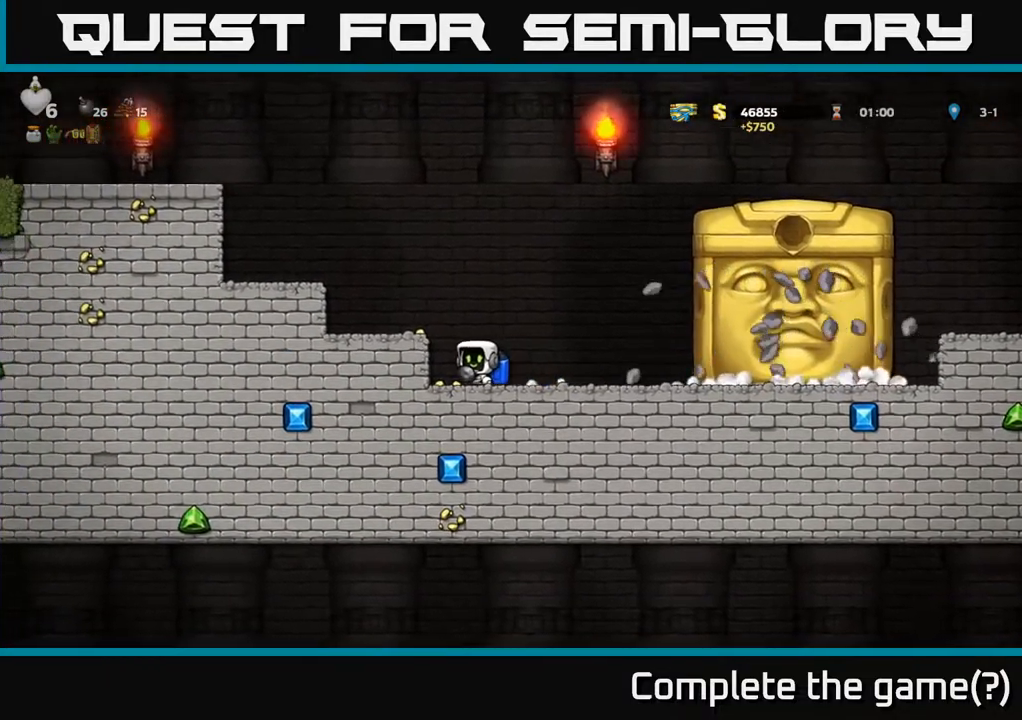
{"buttons": [], "left_stick": "center", "right_stick": "center", "events": [[183, "DPAD_LEFT", "up"]]}